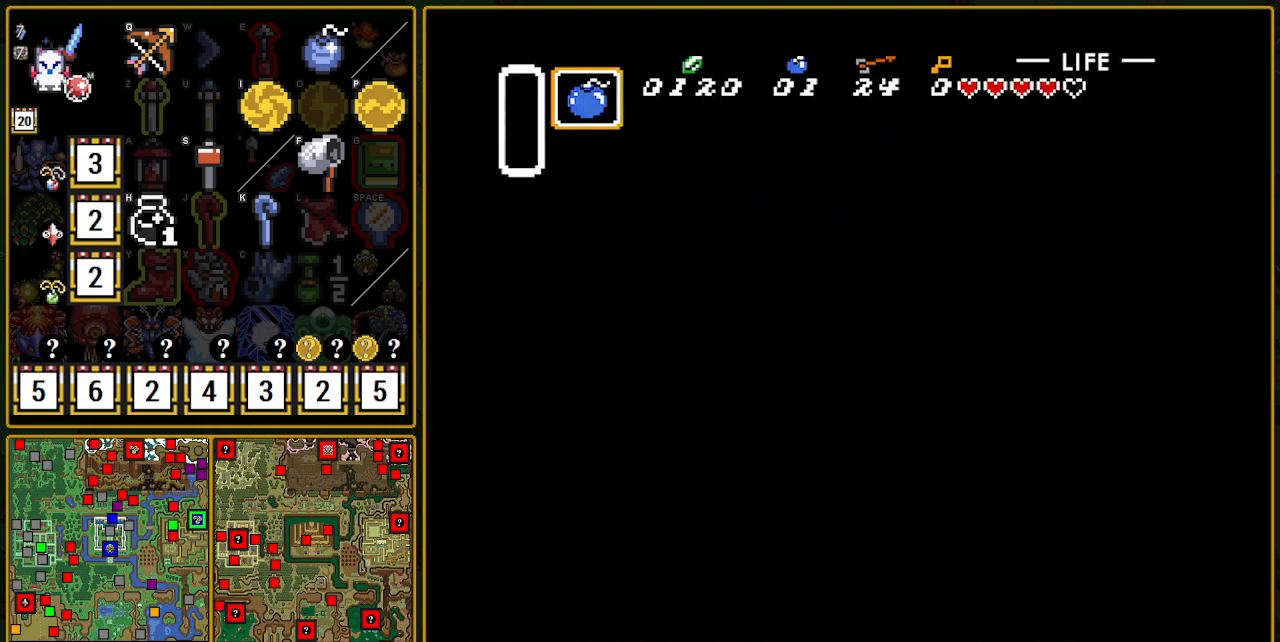
Gameplay with a controller (Nintendo layout); each line is a JSON object with the inputs held at the frame after it. "events" lists button and stick changes between this image and that frame as [ms after this image, input, new state], when the widget could be followed in between. Not read: L3 R3.
{"buttons": ["B", "DPAD_UP"], "events": [[100, "DPAD_UP", "down"], [133, "DPAD_RIGHT", "up"], [250, "DPAD_LEFT", "down"], [350, "DPAD_LEFT", "up"], [400, "DPAD_LEFT", "down"], [417, "DPAD_LEFT", "up"]]}
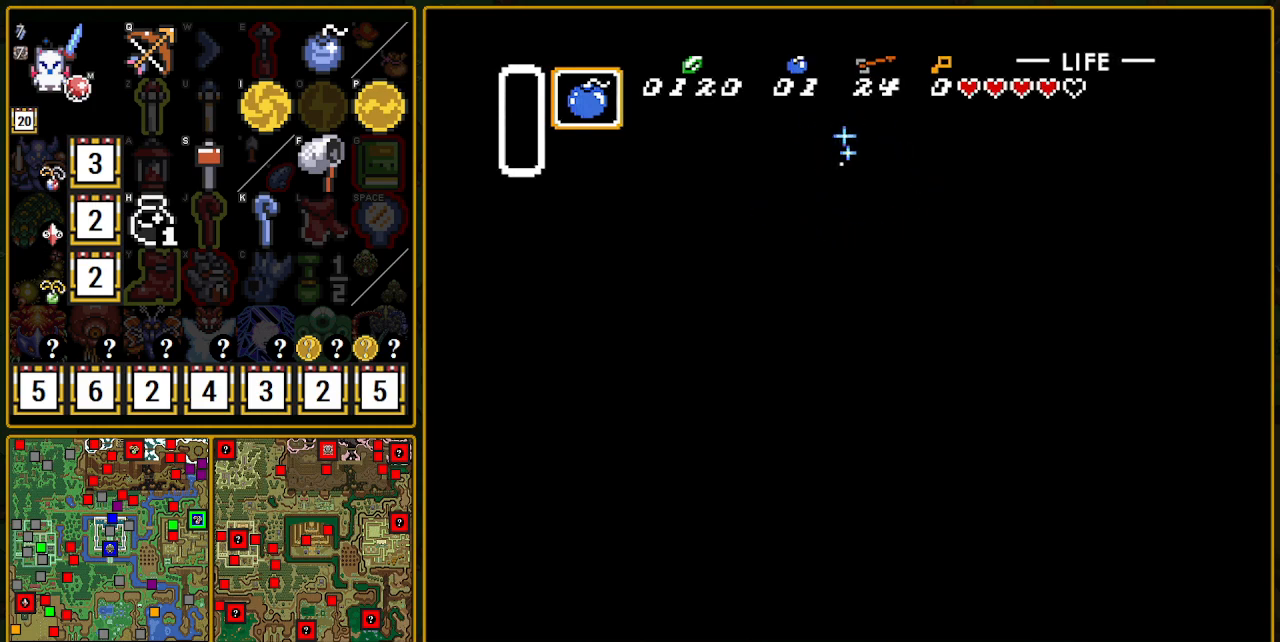
{"buttons": ["B"], "events": [[17, "DPAD_UP", "up"], [33, "DPAD_UP", "down"], [283, "DPAD_UP", "up"]]}
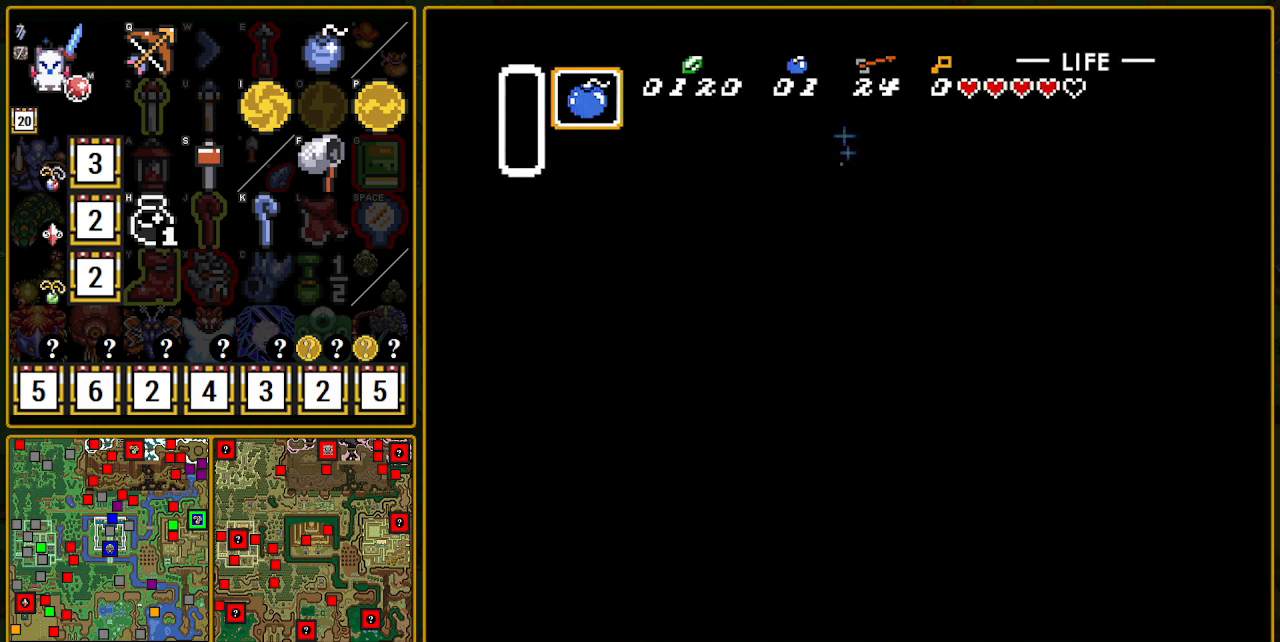
{"buttons": ["B", "DPAD_UP"], "events": [[400, "B", "up"], [467, "B", "down"], [467, "DPAD_UP", "down"]]}
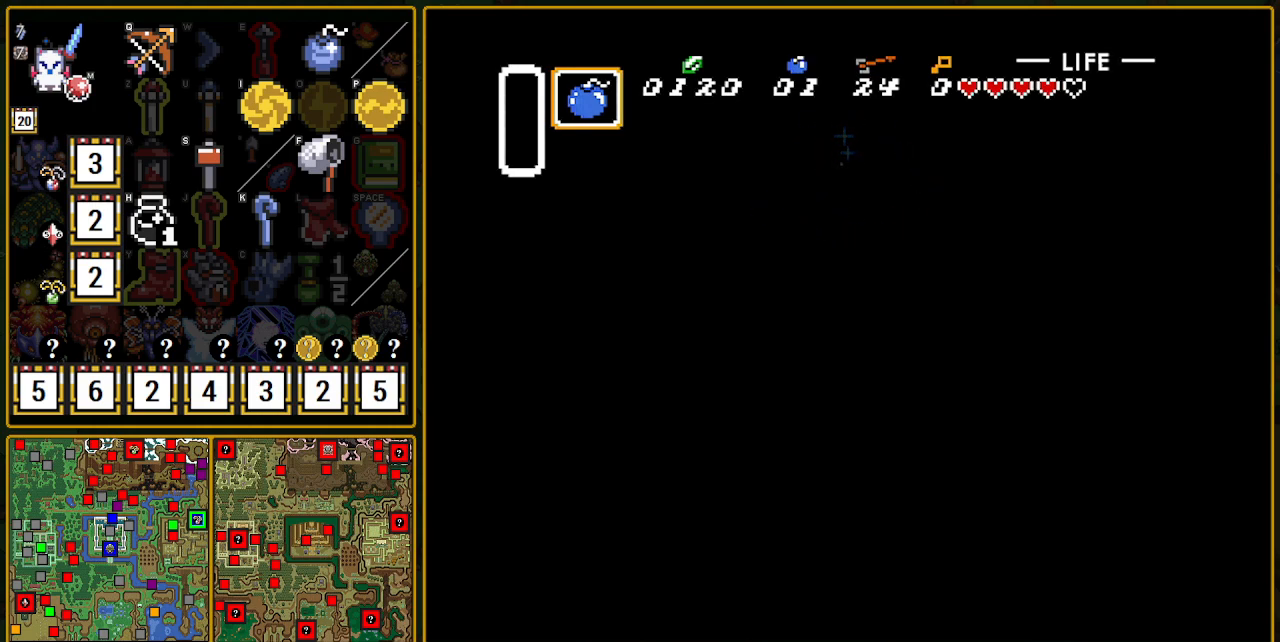
{"buttons": ["B", "DPAD_UP"], "events": []}
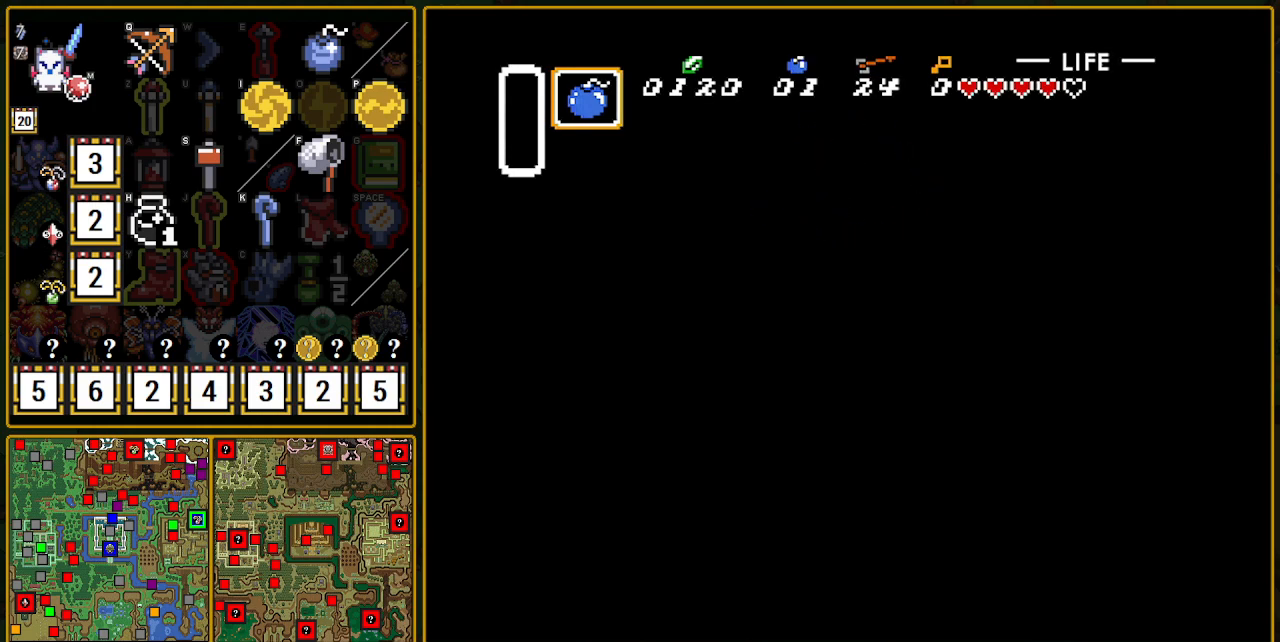
{"buttons": ["DPAD_UP"], "events": [[150, "B", "up"]]}
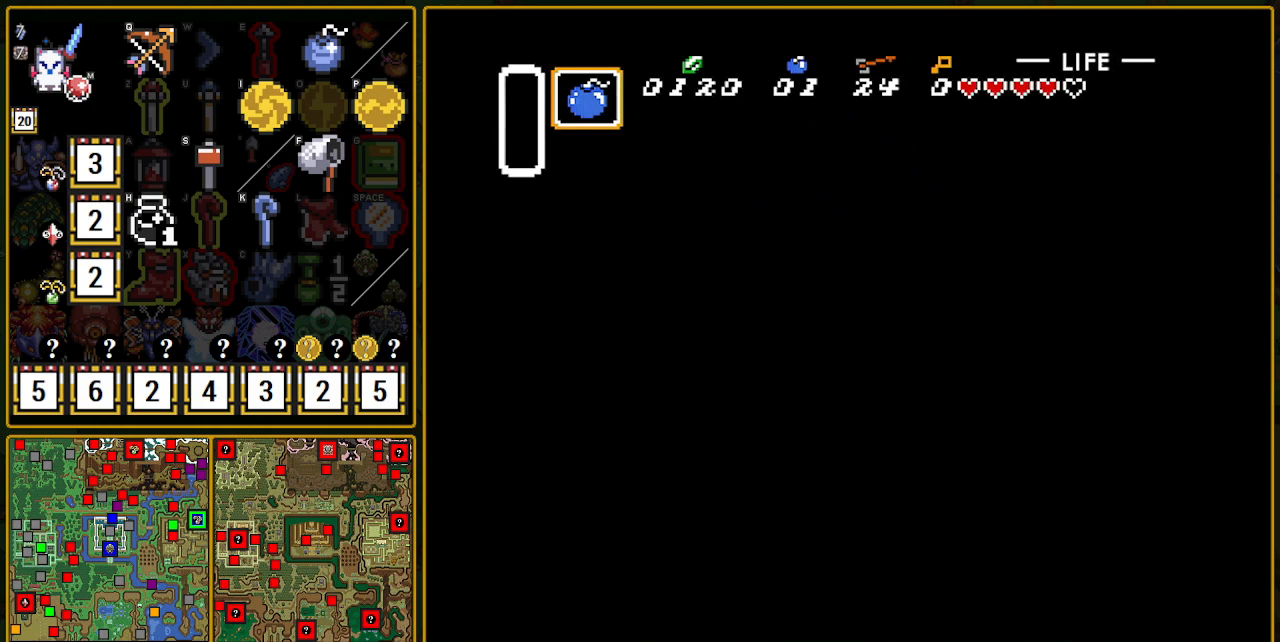
{"buttons": ["DPAD_UP", "DPAD_RIGHT"], "events": [[17, "DPAD_RIGHT", "down"], [333, "DPAD_RIGHT", "up"], [450, "DPAD_RIGHT", "down"]]}
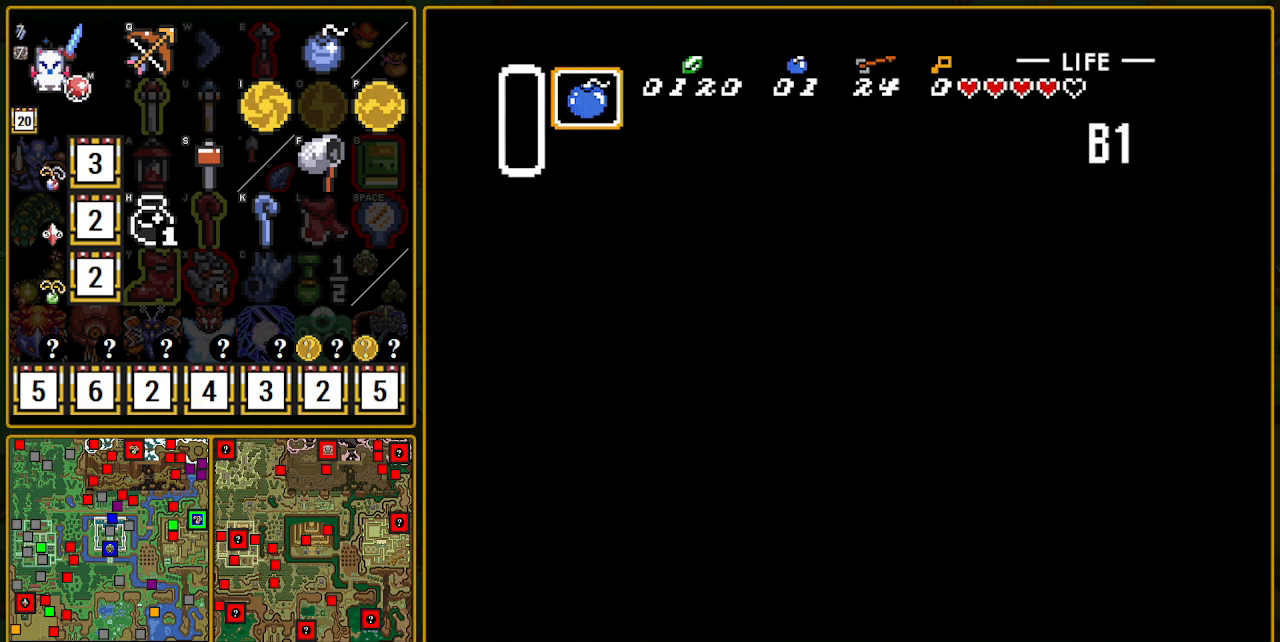
{"buttons": ["DPAD_UP", "DPAD_RIGHT"], "events": []}
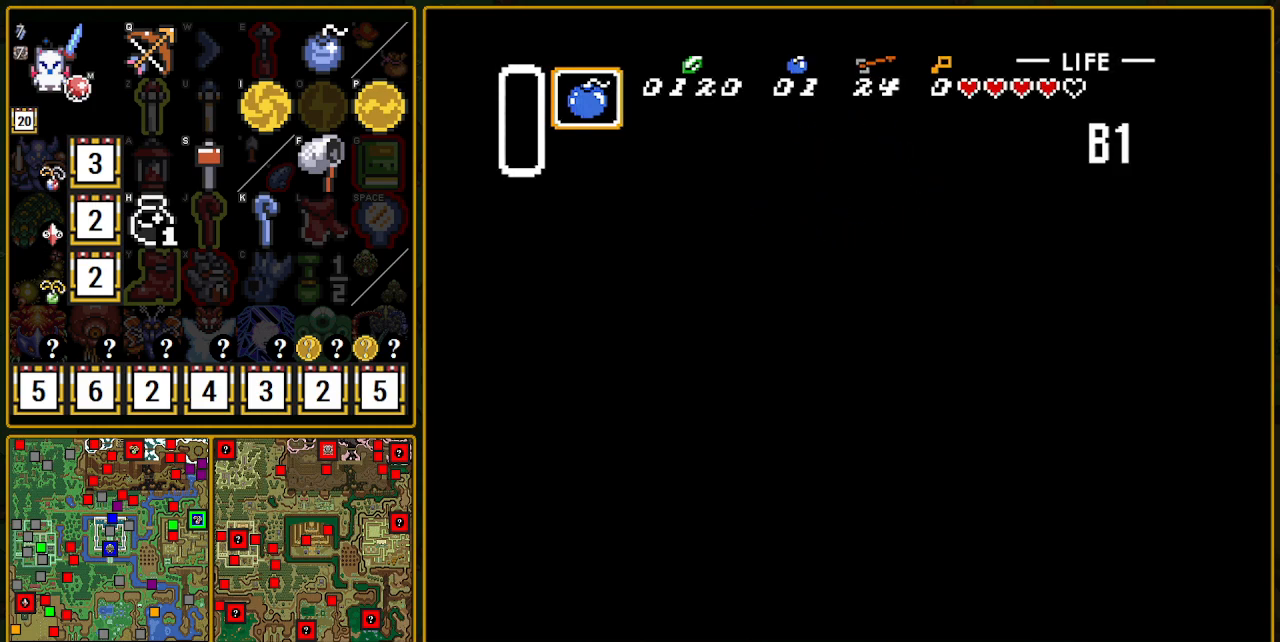
{"buttons": ["DPAD_UP", "DPAD_RIGHT"], "events": []}
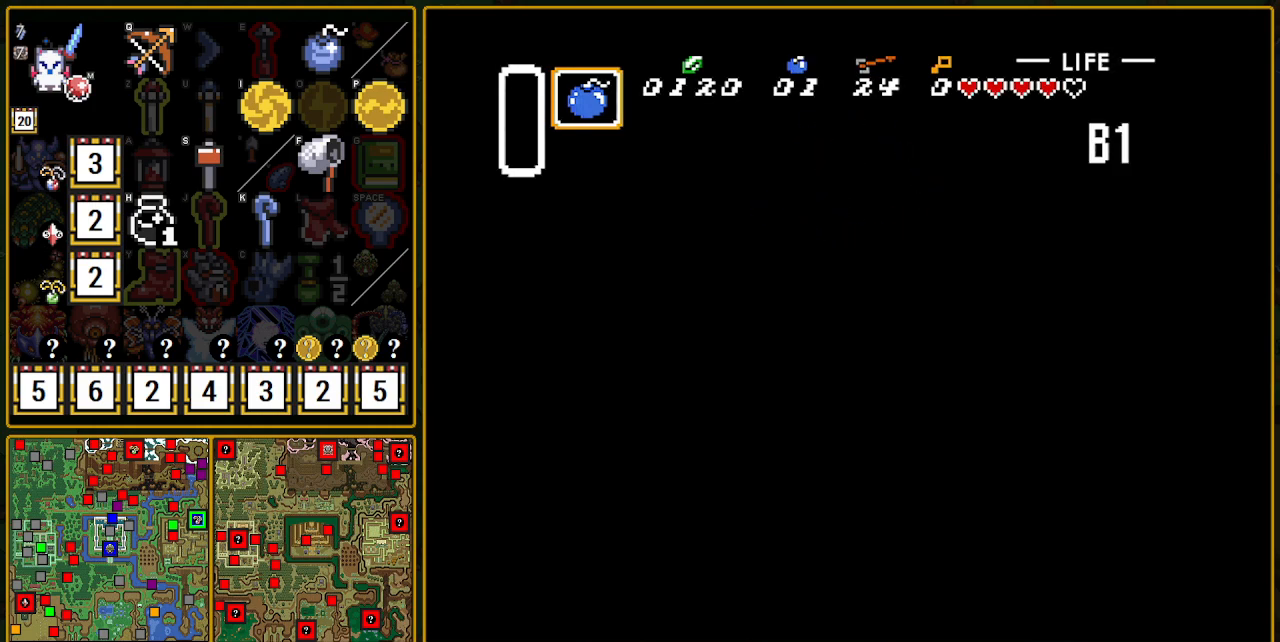
{"buttons": ["A"], "events": [[300, "A", "down"], [300, "DPAD_RIGHT", "up"], [433, "DPAD_UP", "up"]]}
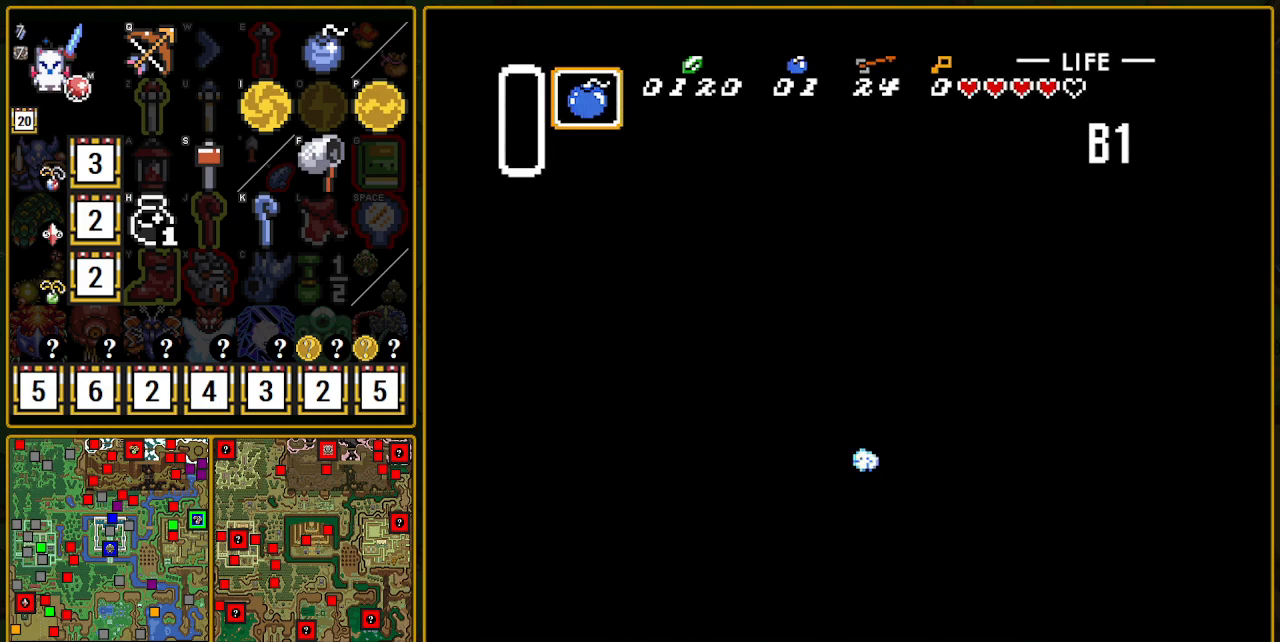
{"buttons": ["A"], "events": []}
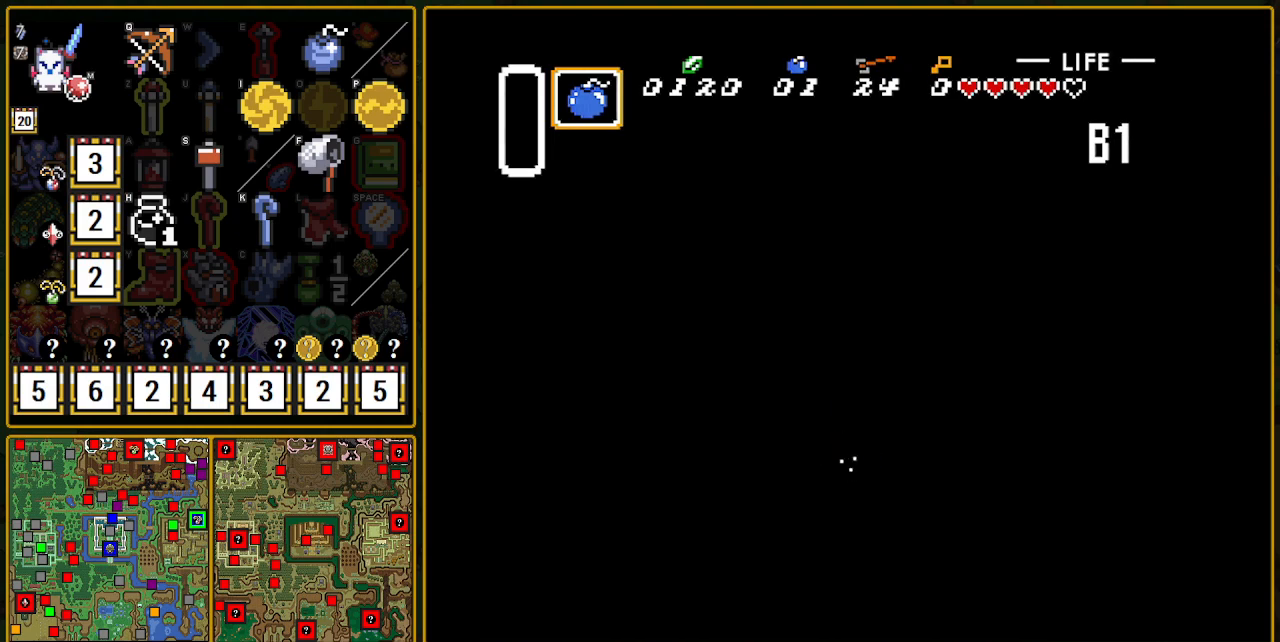
{"buttons": ["A", "DPAD_RIGHT"], "events": [[267, "A", "up"], [417, "DPAD_RIGHT", "down"], [483, "A", "down"]]}
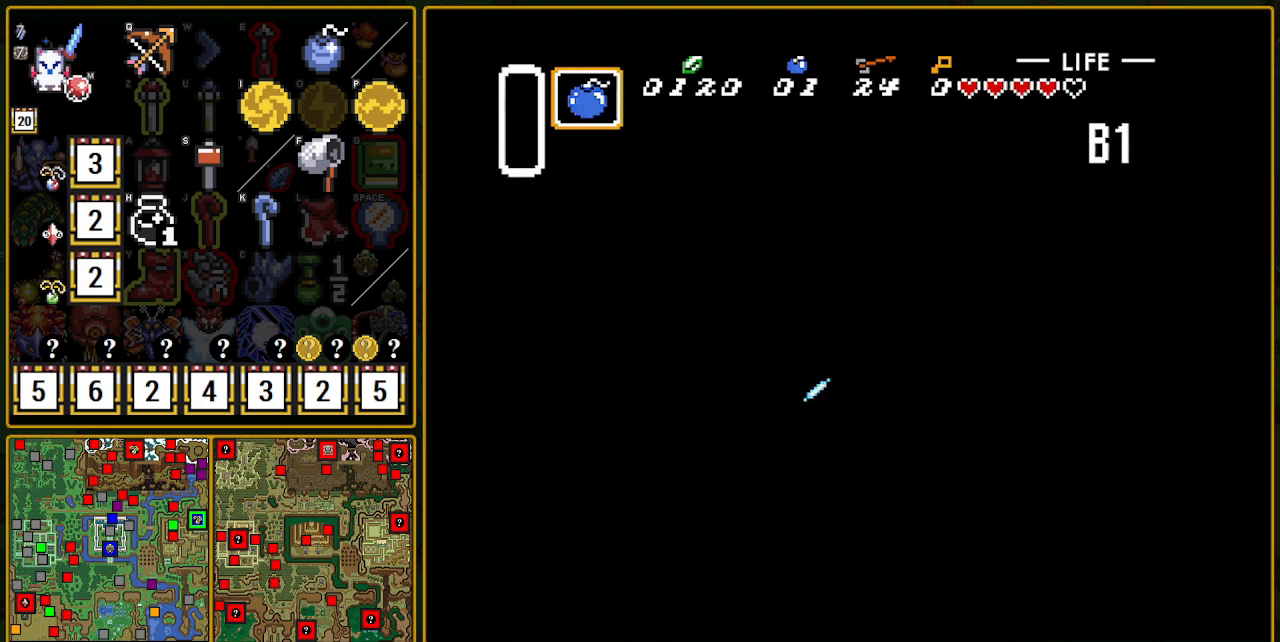
{"buttons": ["A"], "events": [[167, "DPAD_RIGHT", "up"]]}
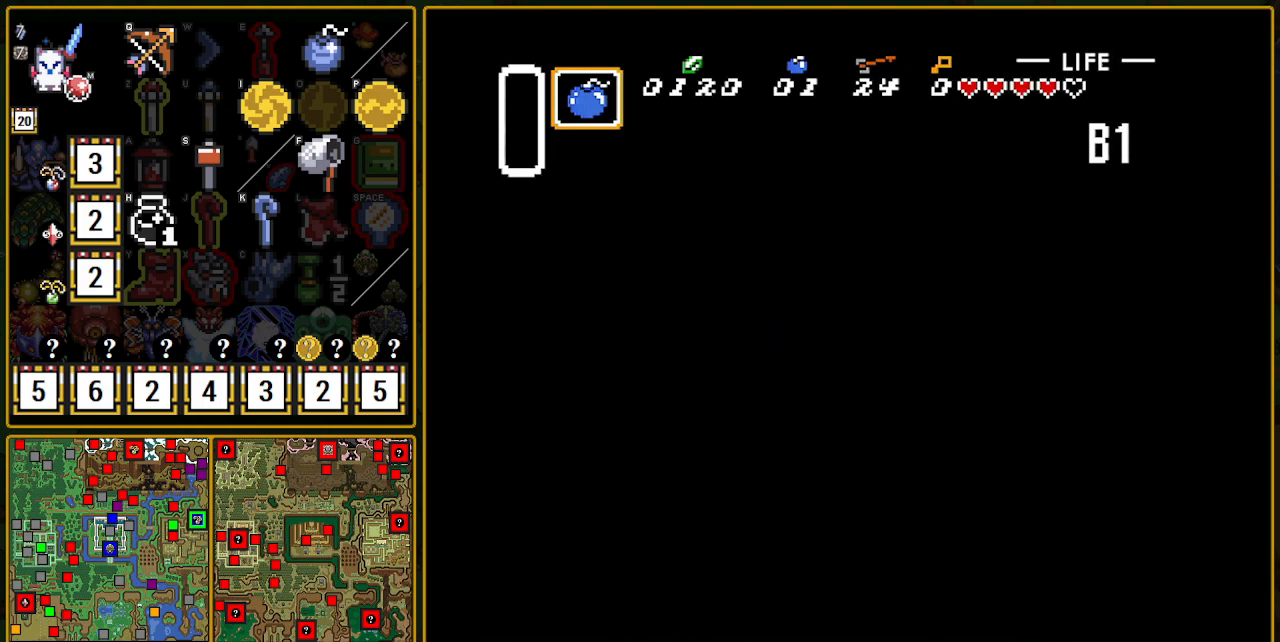
{"buttons": ["A"], "events": []}
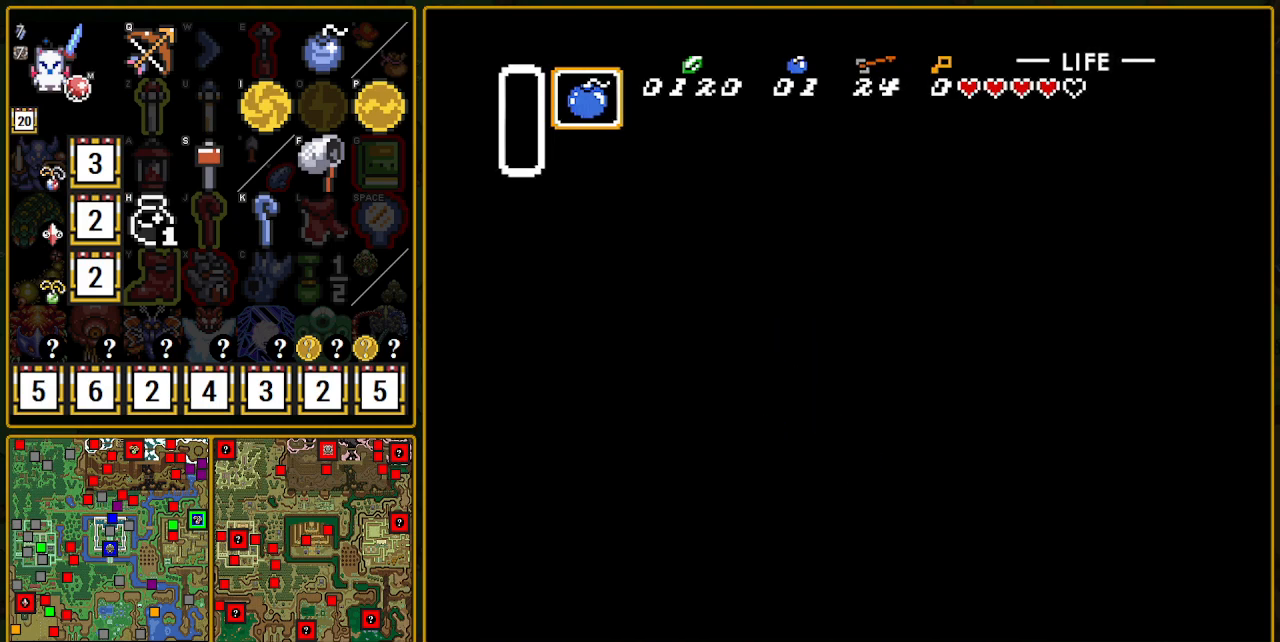
{"buttons": ["B", "DPAD_UP", "DPAD_RIGHT"], "events": [[50, "A", "up"], [83, "DPAD_RIGHT", "down"], [150, "DPAD_DOWN", "down"], [333, "DPAD_DOWN", "up"], [350, "B", "down"], [367, "DPAD_UP", "down"]]}
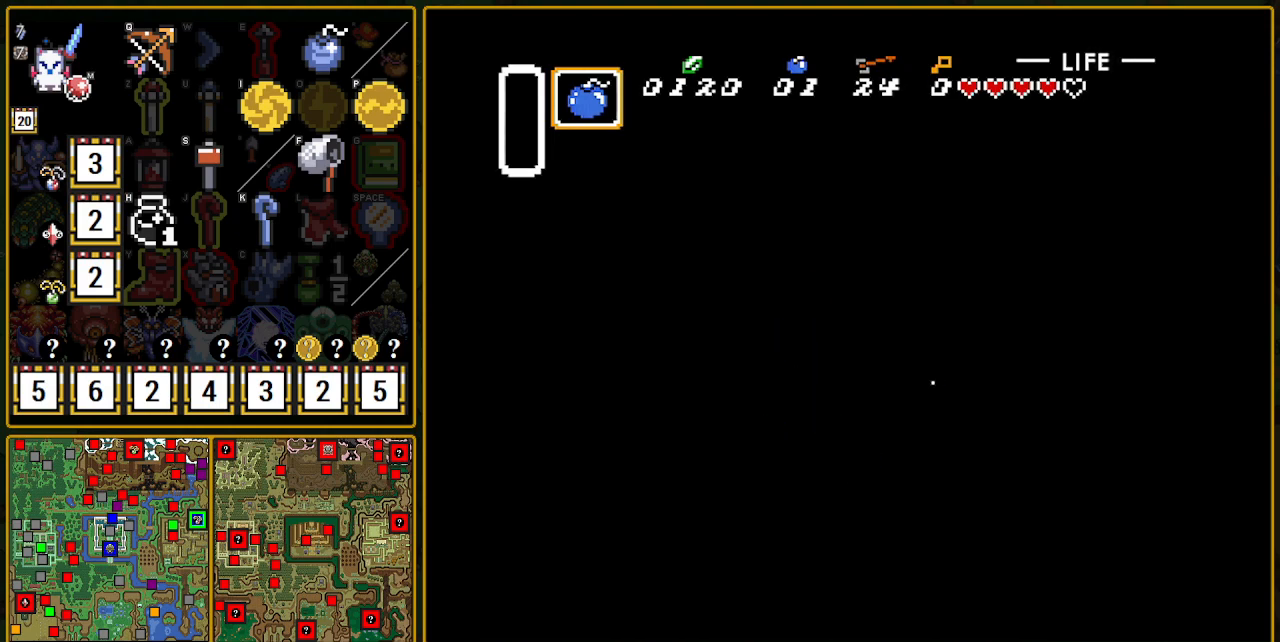
{"buttons": ["B", "DPAD_UP", "DPAD_RIGHT"], "events": [[17, "DPAD_UP", "up"], [100, "DPAD_UP", "down"]]}
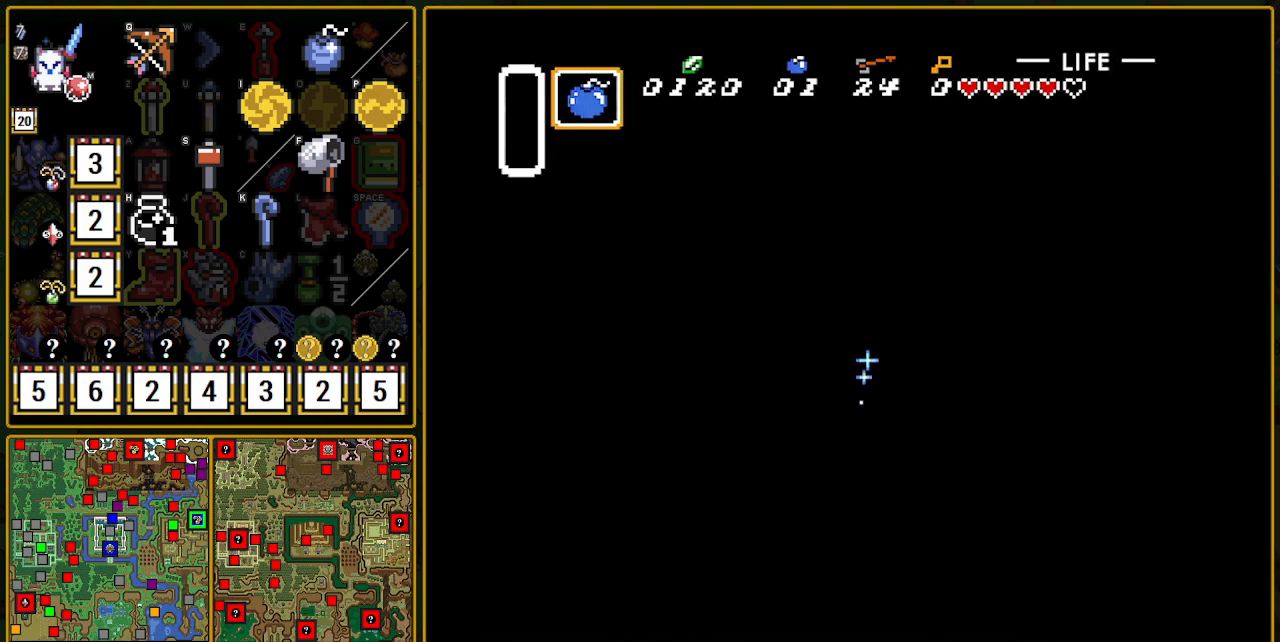
{"buttons": ["B", "DPAD_UP", "DPAD_RIGHT"], "events": []}
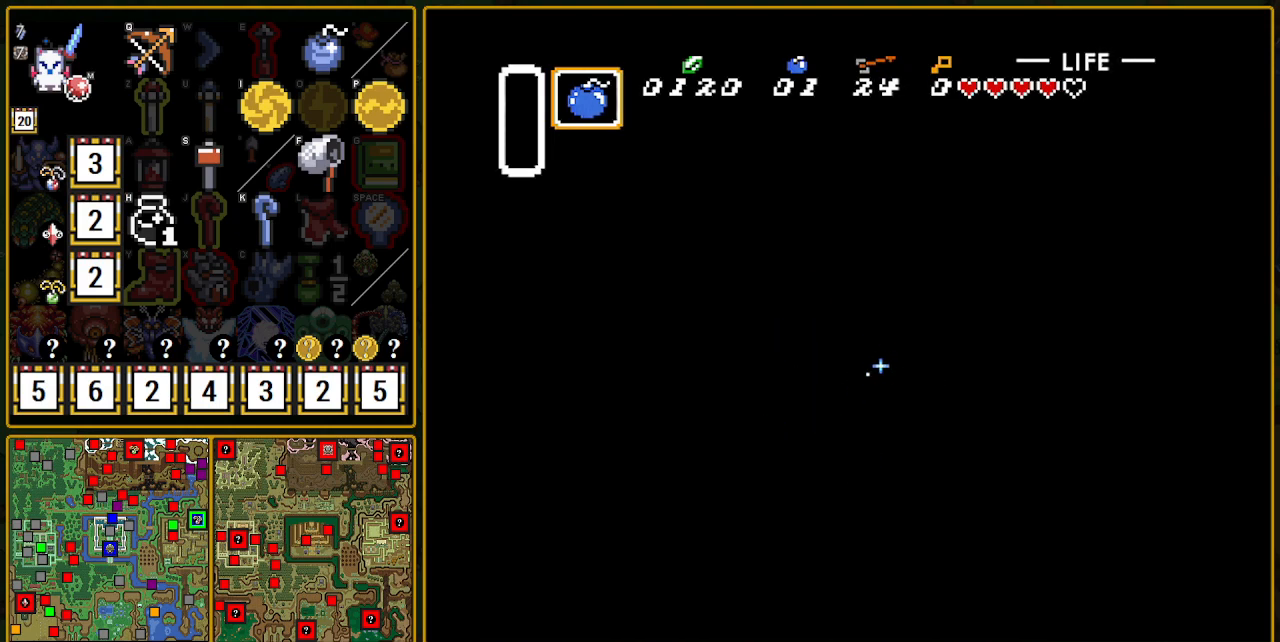
{"buttons": ["B", "DPAD_RIGHT"], "events": [[417, "DPAD_UP", "up"]]}
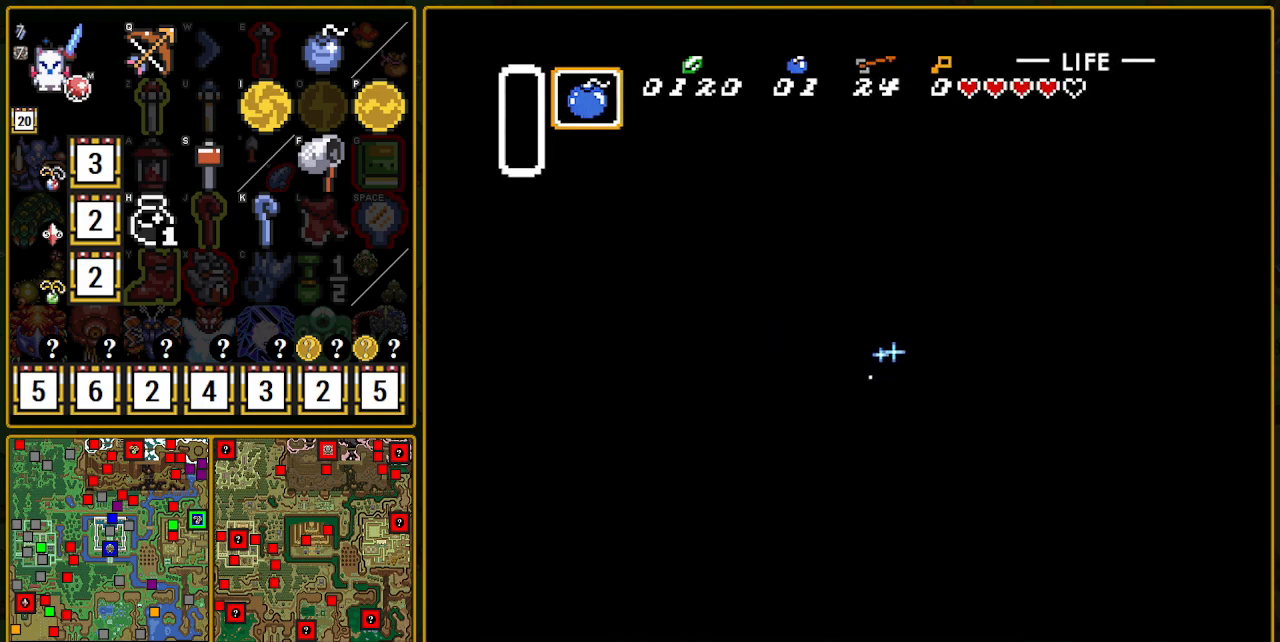
{"buttons": ["B", "DPAD_RIGHT"], "events": []}
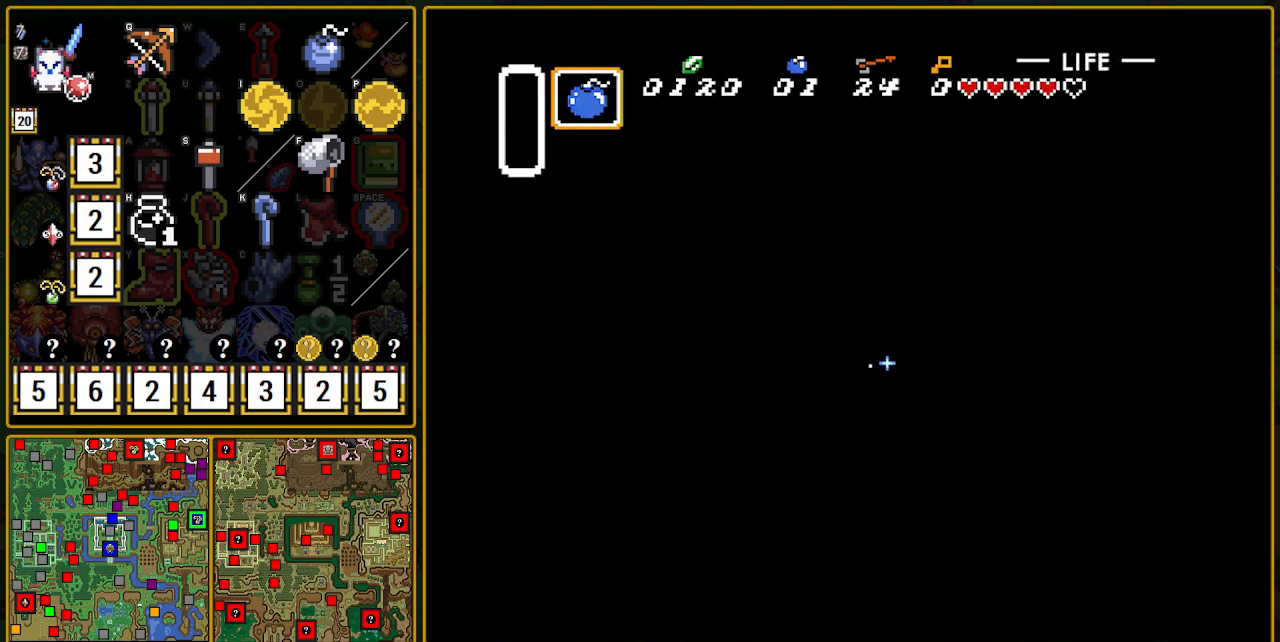
{"buttons": ["B", "DPAD_RIGHT"], "events": []}
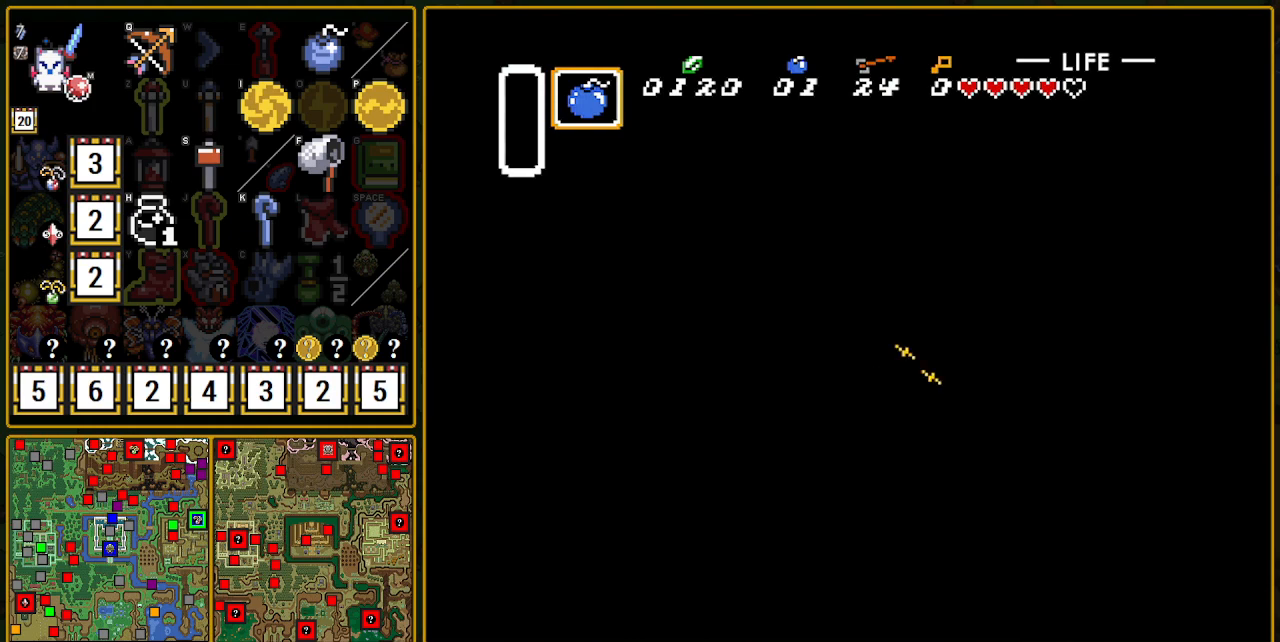
{"buttons": ["B", "DPAD_RIGHT"], "events": [[117, "DPAD_DOWN", "down"], [233, "DPAD_RIGHT", "up"], [367, "DPAD_RIGHT", "down"], [383, "DPAD_DOWN", "up"]]}
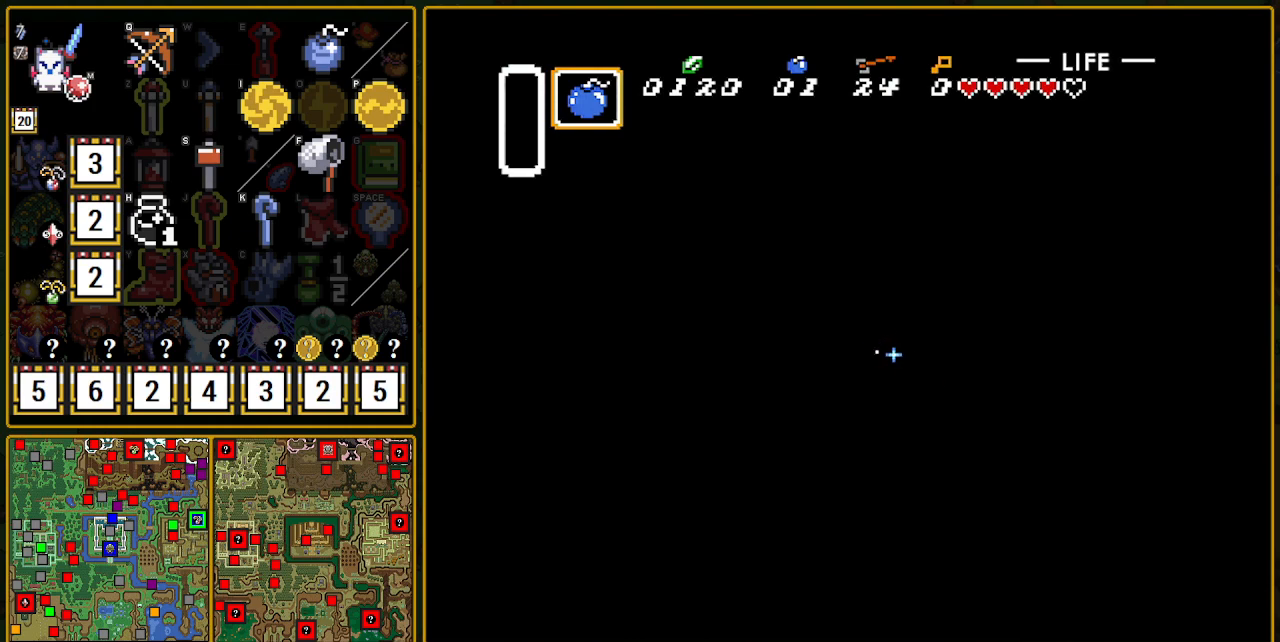
{"buttons": ["A", "DPAD_UP"], "events": [[133, "DPAD_UP", "down"], [150, "B", "up"], [150, "DPAD_RIGHT", "up"], [267, "A", "down"], [367, "A", "up"], [433, "A", "down"]]}
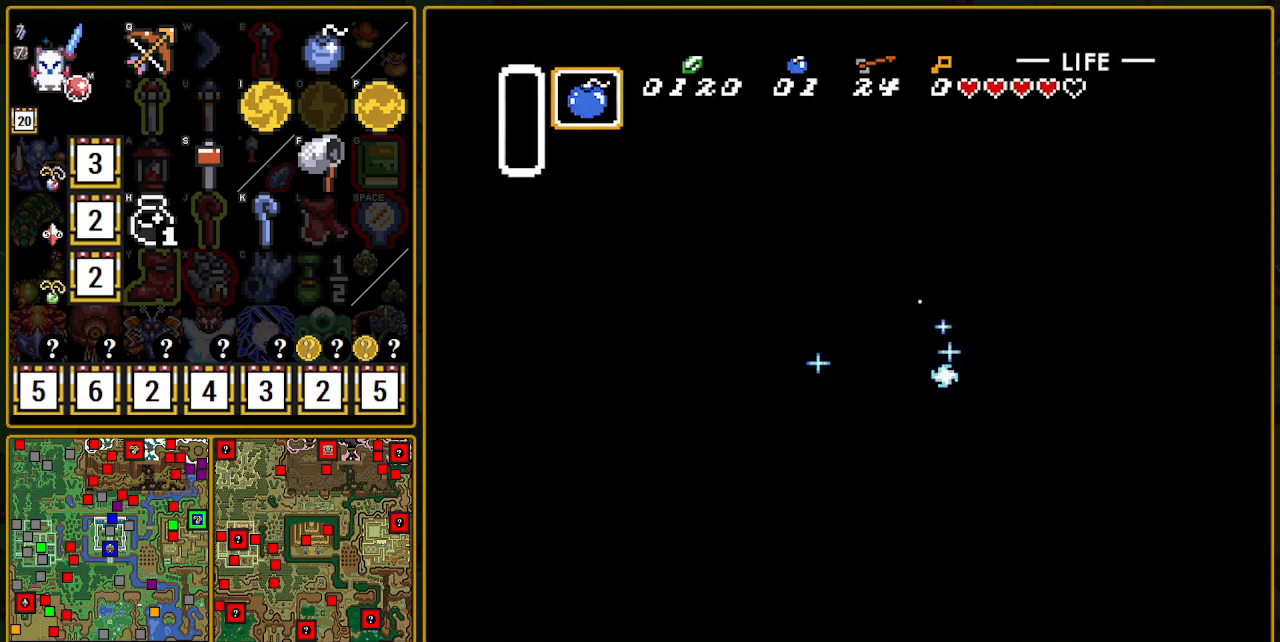
{"buttons": ["A", "DPAD_UP"], "events": [[100, "A", "up"], [167, "A", "down"], [200, "A", "up"], [350, "A", "down"], [367, "A", "up"], [383, "A", "down"], [417, "A", "up"], [483, "A", "down"]]}
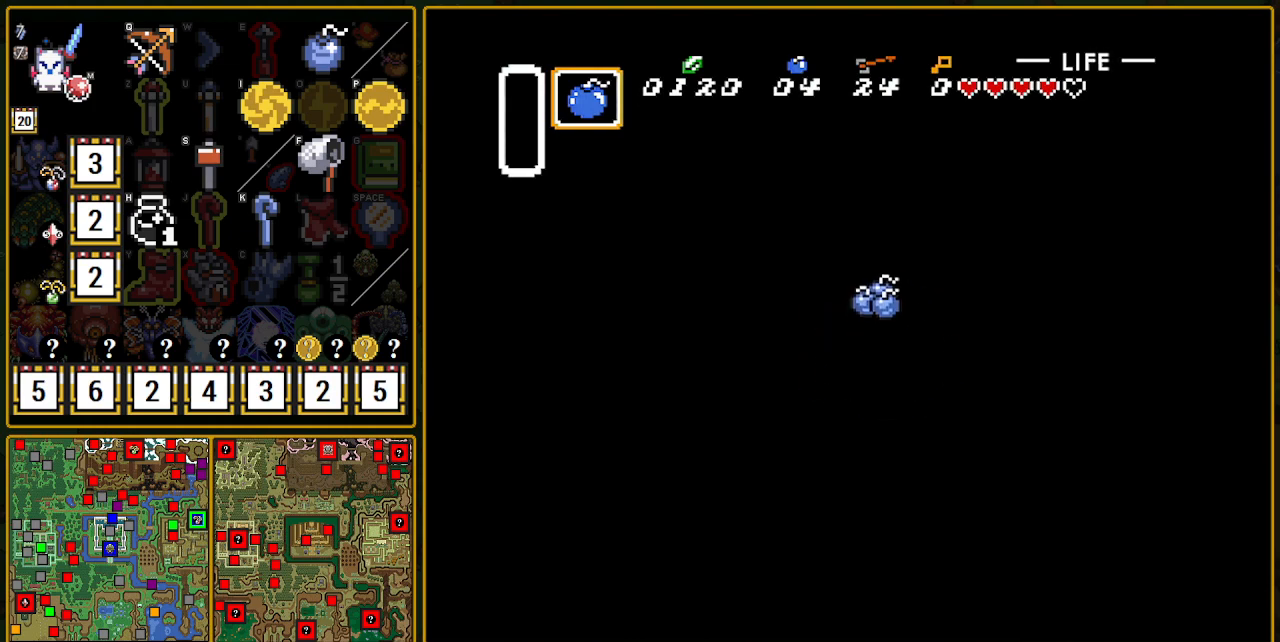
{"buttons": [], "events": [[83, "A", "up"], [117, "A", "down"], [167, "A", "up"], [350, "DPAD_UP", "up"]]}
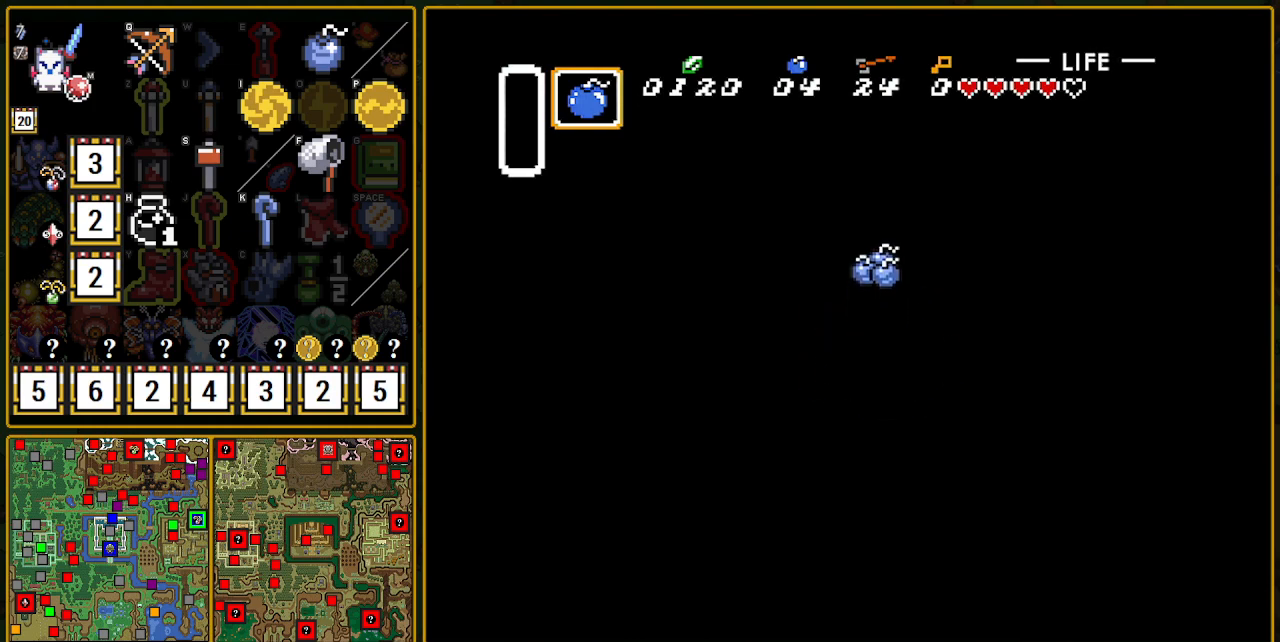
{"buttons": ["A"], "events": [[283, "DPAD_LEFT", "down"], [433, "A", "down"], [500, "DPAD_LEFT", "up"]]}
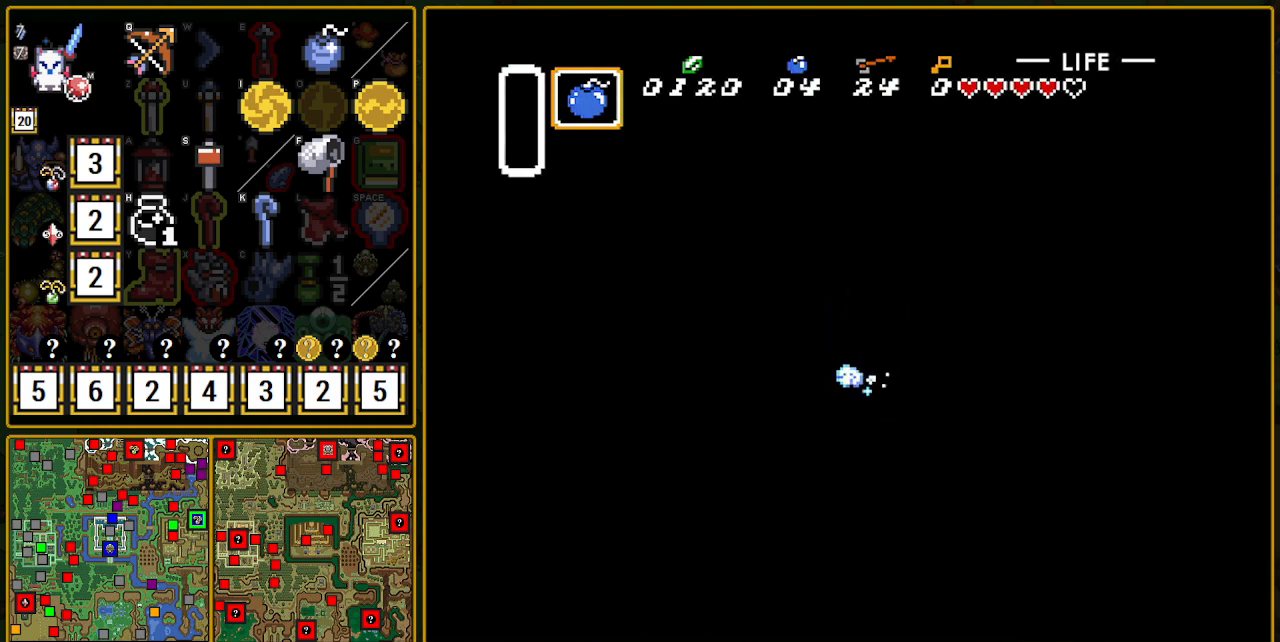
{"buttons": ["A"], "events": []}
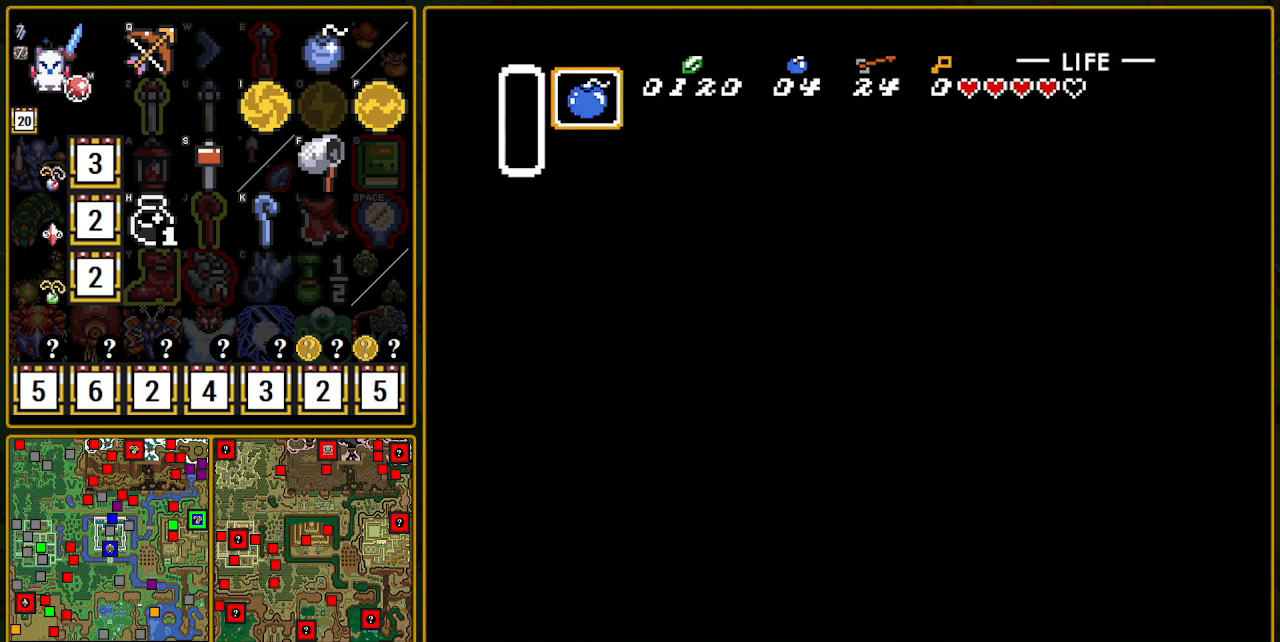
{"buttons": [], "events": [[233, "A", "up"], [300, "DPAD_RIGHT", "down"], [483, "DPAD_RIGHT", "up"]]}
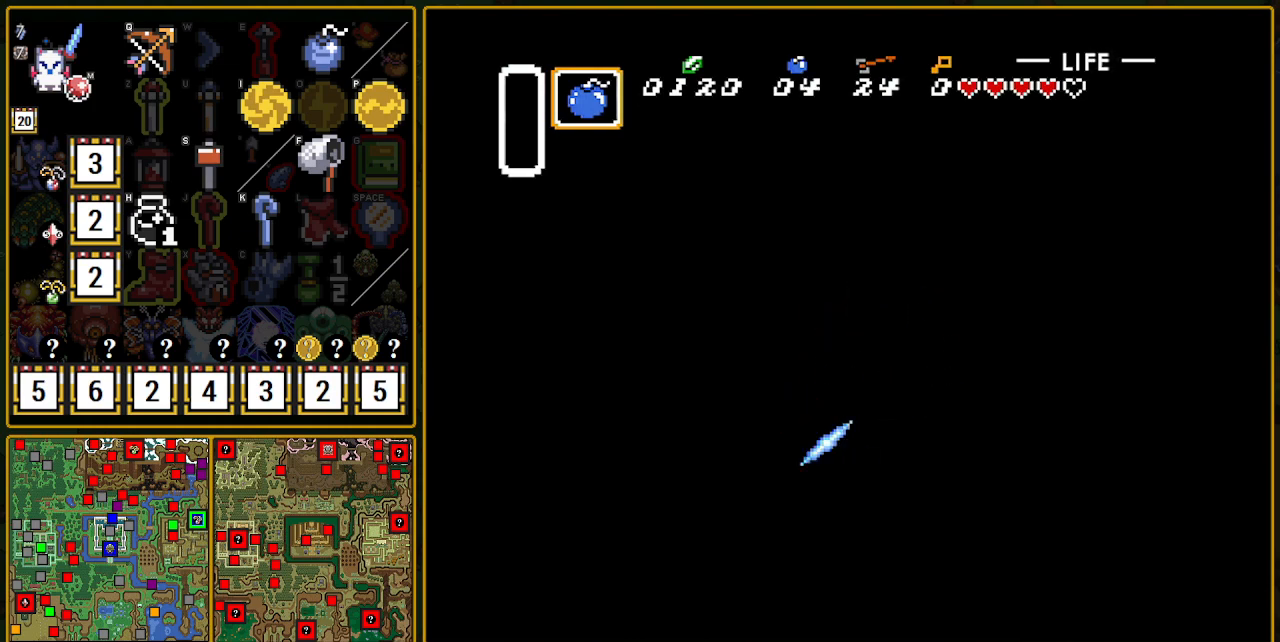
{"buttons": [], "events": [[50, "SELECT", "down"], [250, "SELECT", "up"]]}
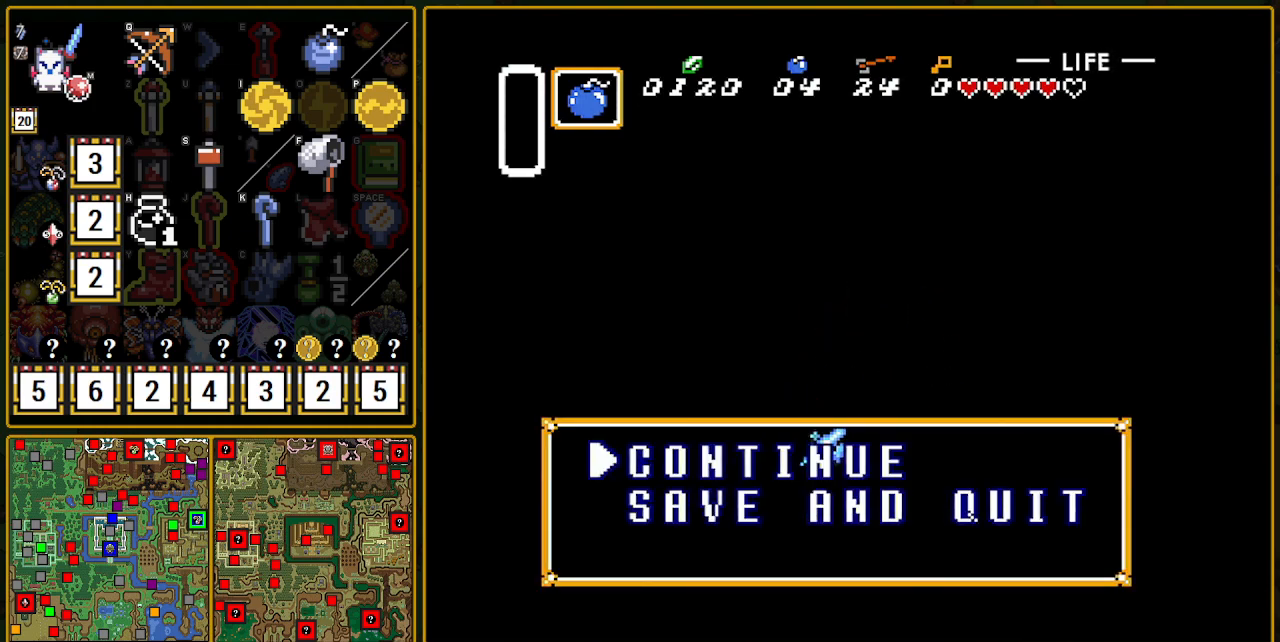
{"buttons": ["DPAD_DOWN"], "events": [[17, "DPAD_DOWN", "down"], [33, "DPAD_DOWN", "up"], [100, "DPAD_DOWN", "down"], [383, "DPAD_DOWN", "up"], [450, "DPAD_DOWN", "down"]]}
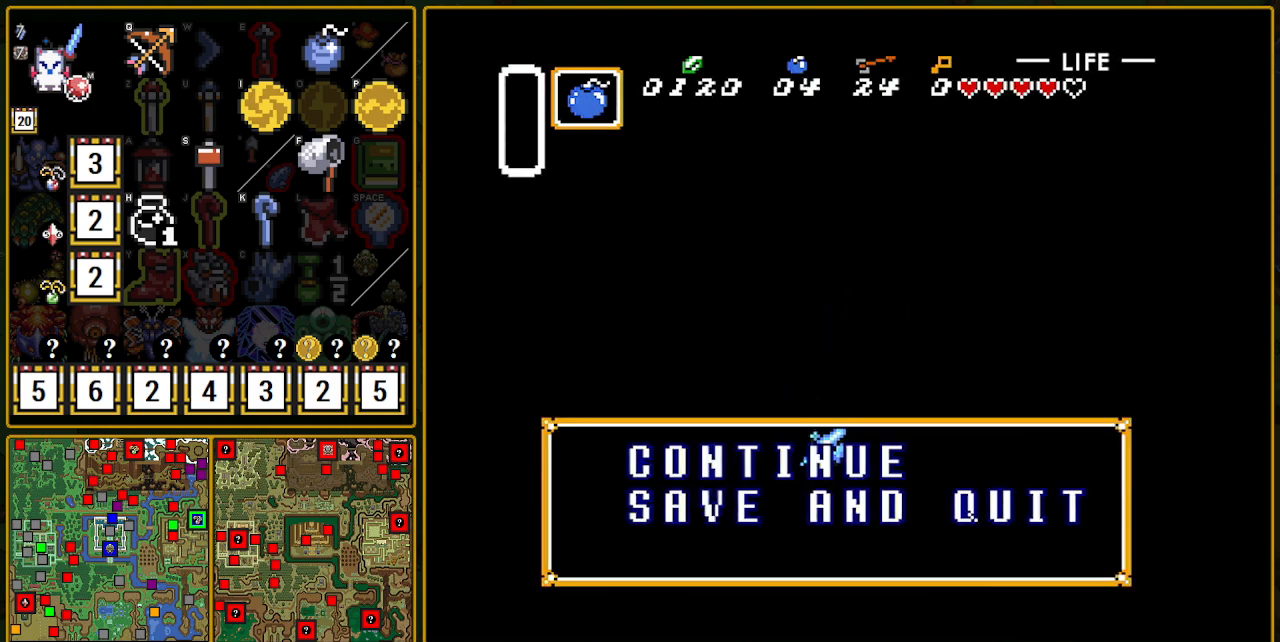
{"buttons": [], "events": [[67, "DPAD_DOWN", "up"], [117, "DPAD_DOWN", "down"], [217, "DPAD_DOWN", "up"], [333, "A", "down"], [417, "A", "up"]]}
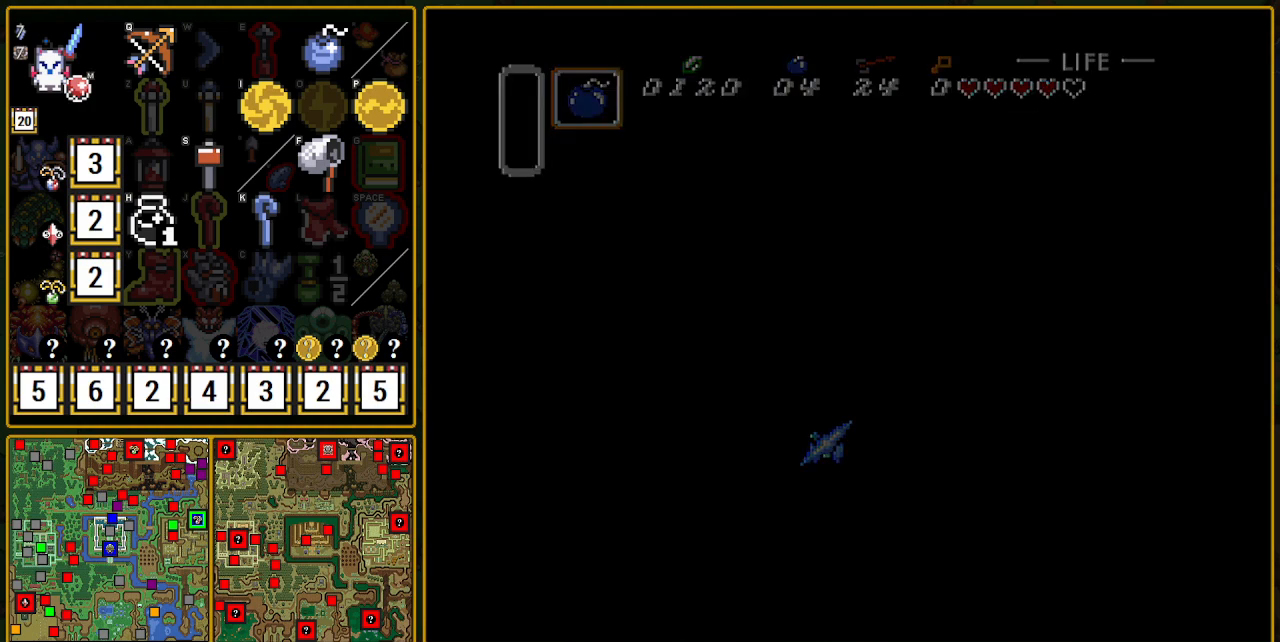
{"buttons": [], "events": []}